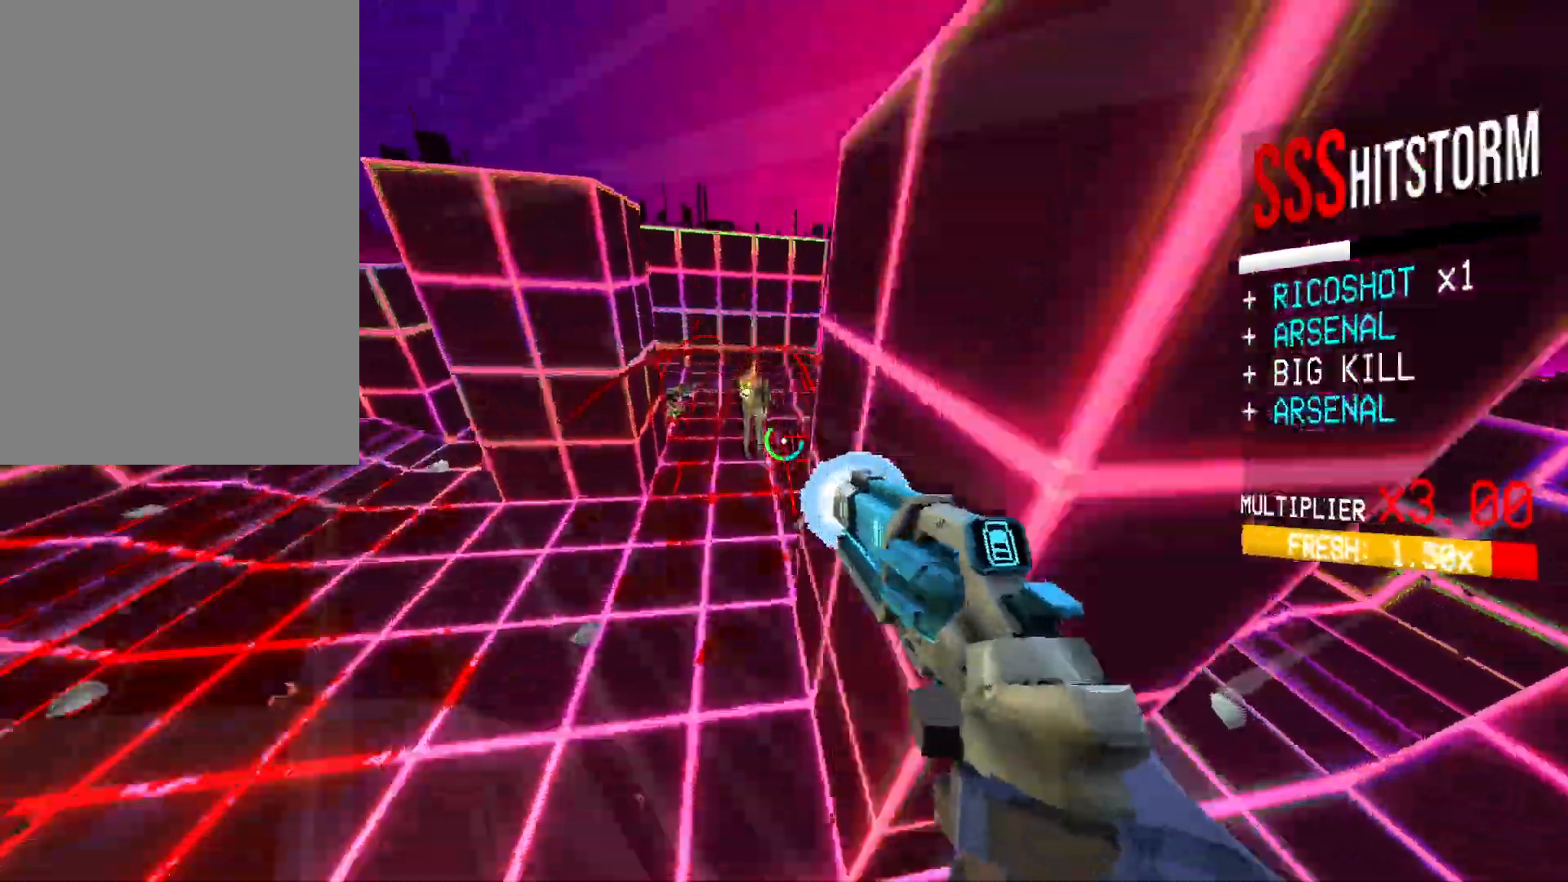
Gameplay with keyboard and mouse; each line is a JSON object with the keys and mouse buttons held at the frame after it. "events" lists presses ("down") and releases ("up") of "1", "2", "3", "4", "5", "a", "alt", "b", "c", "ctrl", "d", "e", "f", "g", "q", "r", "s", "shift", "space", "t", "tab", "v", "w", "x", "z", "mouse_left", "mouse_wheel", "mouse_right", "mouse_mb4" and "mouse_mb5" between this image and that frame as [ms after this image, input, new state], when the widget could be followed in between. "mouse_left", "mouse_wheel", "mouse_right", "mouse_mb4", "mouse_mb5" = the "left", "wheel", "right", "mb4", "mb5" buttons of the "mouse" list. No other keys are recorded. "wheel" means that the mouse wheel is clicked or scrolled. Mouse movement is not recorded.
{"keys": ["2", "d"], "mouse": [], "events": [[50, "shift", "up"], [167, "a", "up"], [333, "mouse_right", "up"], [350, "w", "up"], [400, "d", "down"], [467, "2", "down"]]}
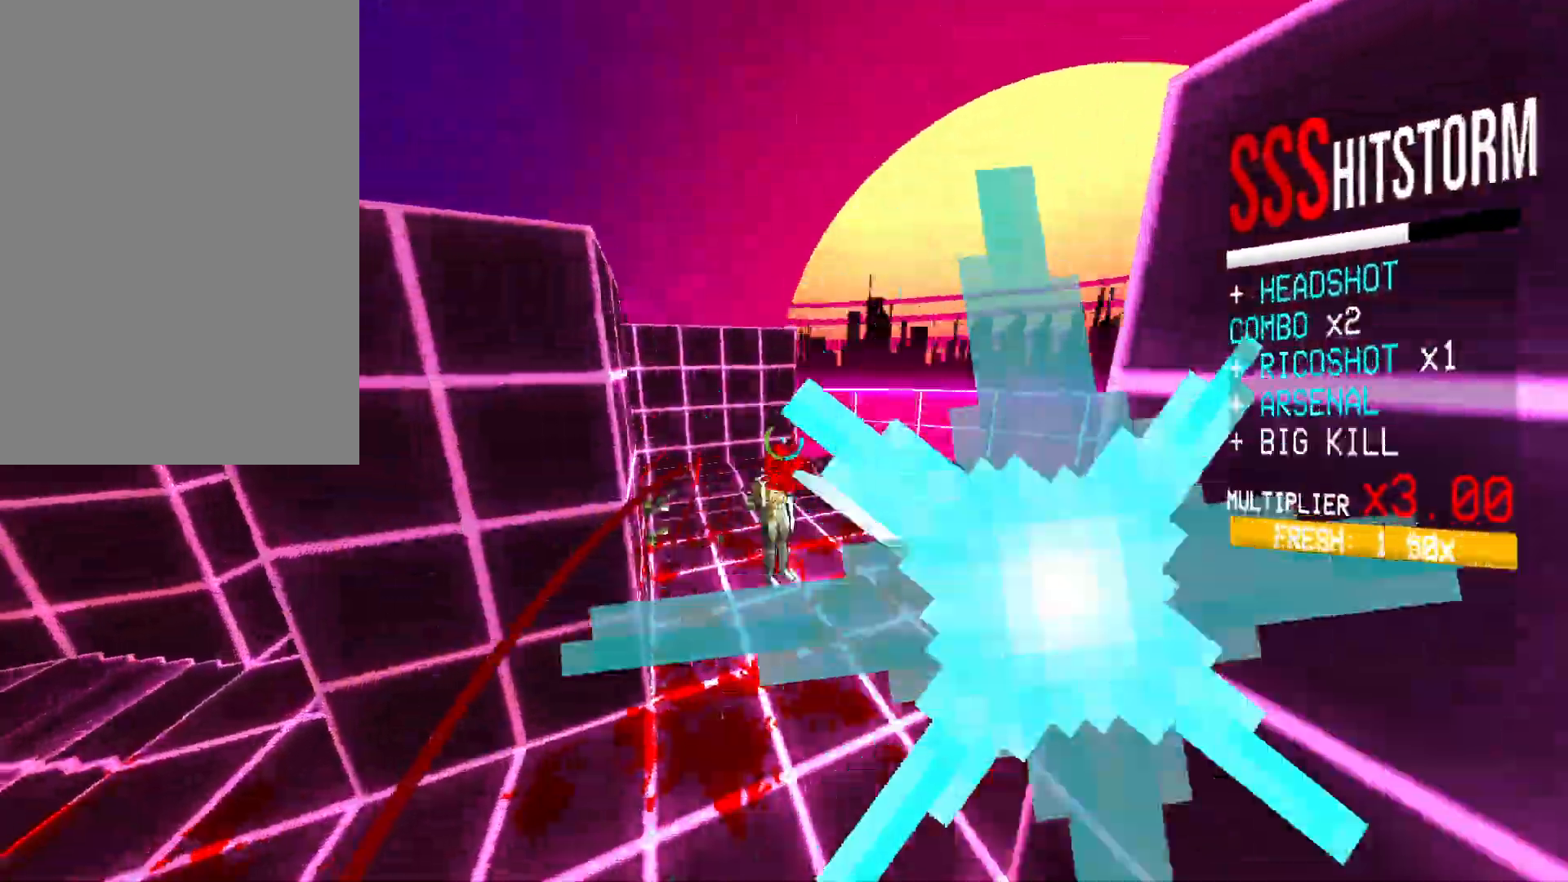
{"keys": ["r", "space", "w"], "mouse": [], "events": [[50, "2", "up"], [183, "w", "down"], [233, "d", "up"], [483, "r", "down"], [483, "space", "down"]]}
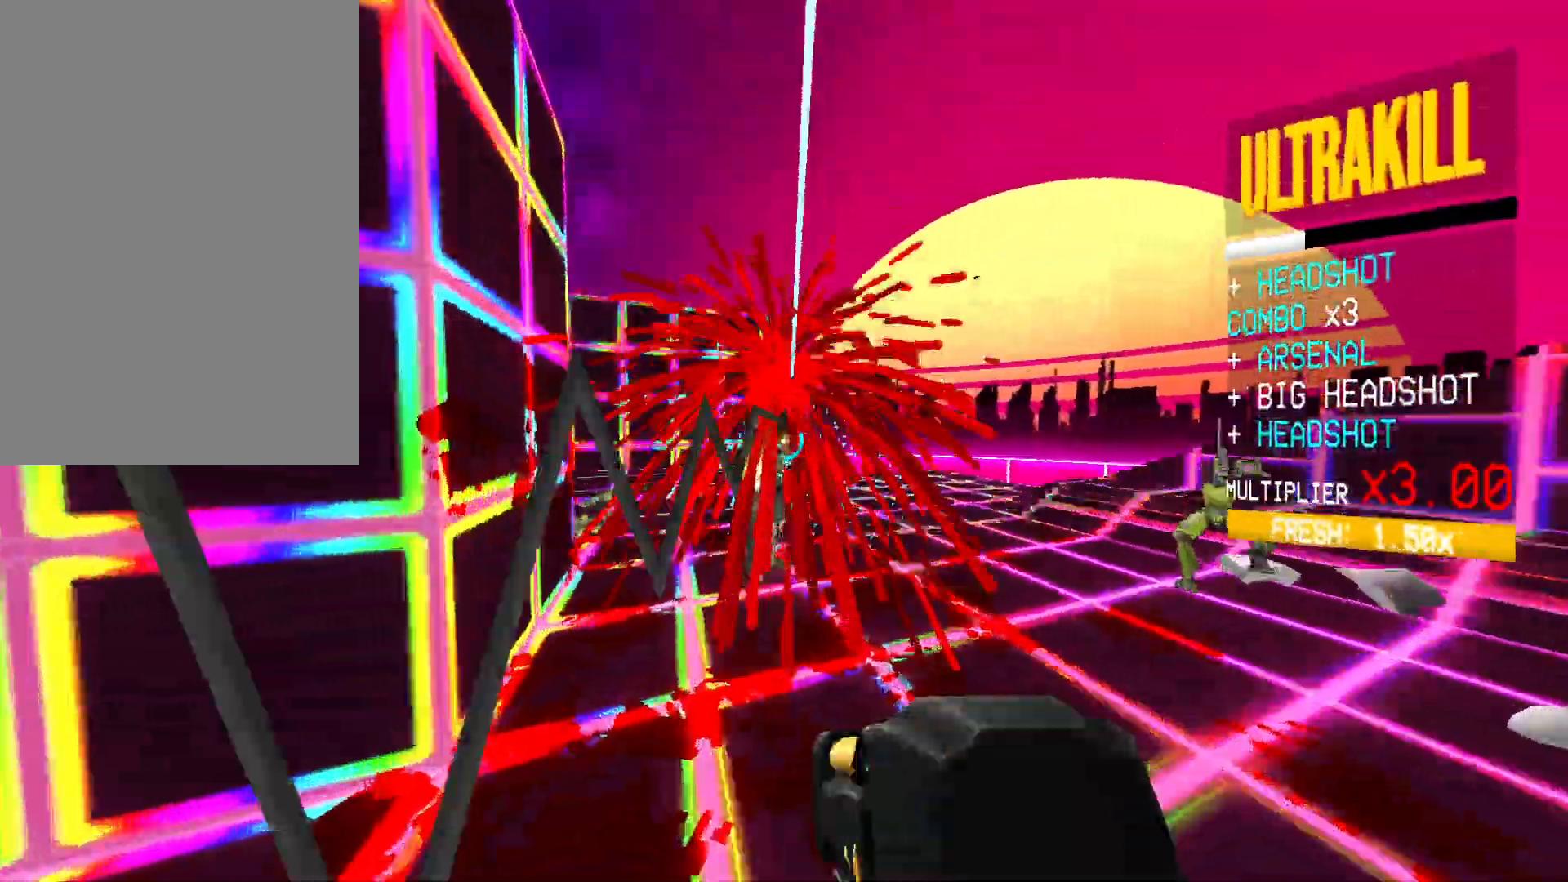
{"keys": ["w"], "mouse": [], "events": [[17, "space", "up"], [83, "r", "up"], [233, "w", "up"], [367, "w", "down"]]}
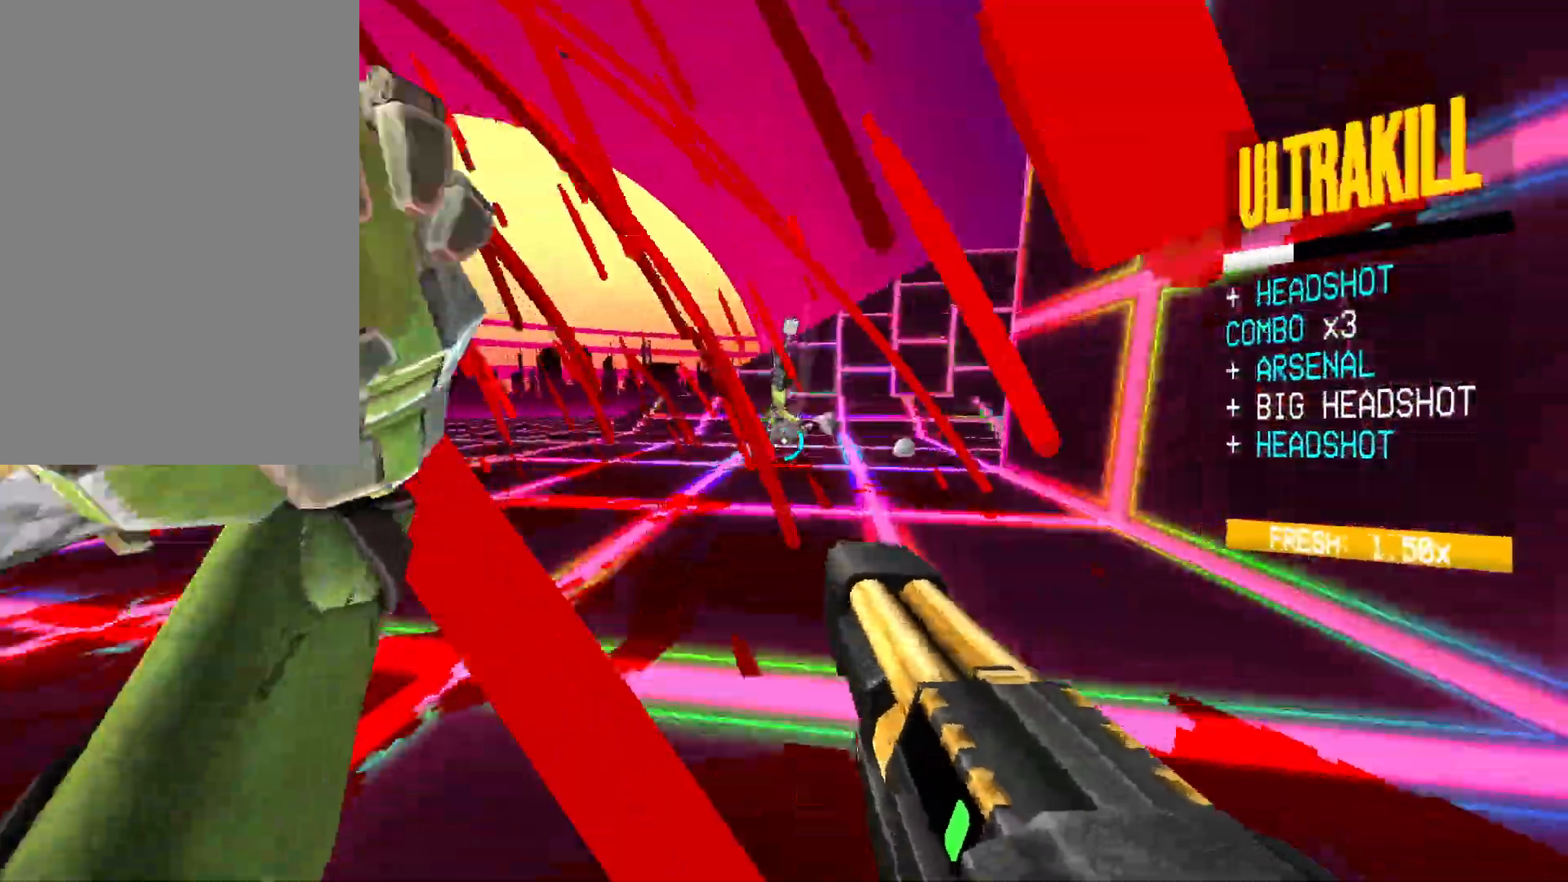
{"keys": ["g", "w"], "mouse": [], "events": [[317, "r", "down"], [400, "r", "up"], [483, "g", "down"]]}
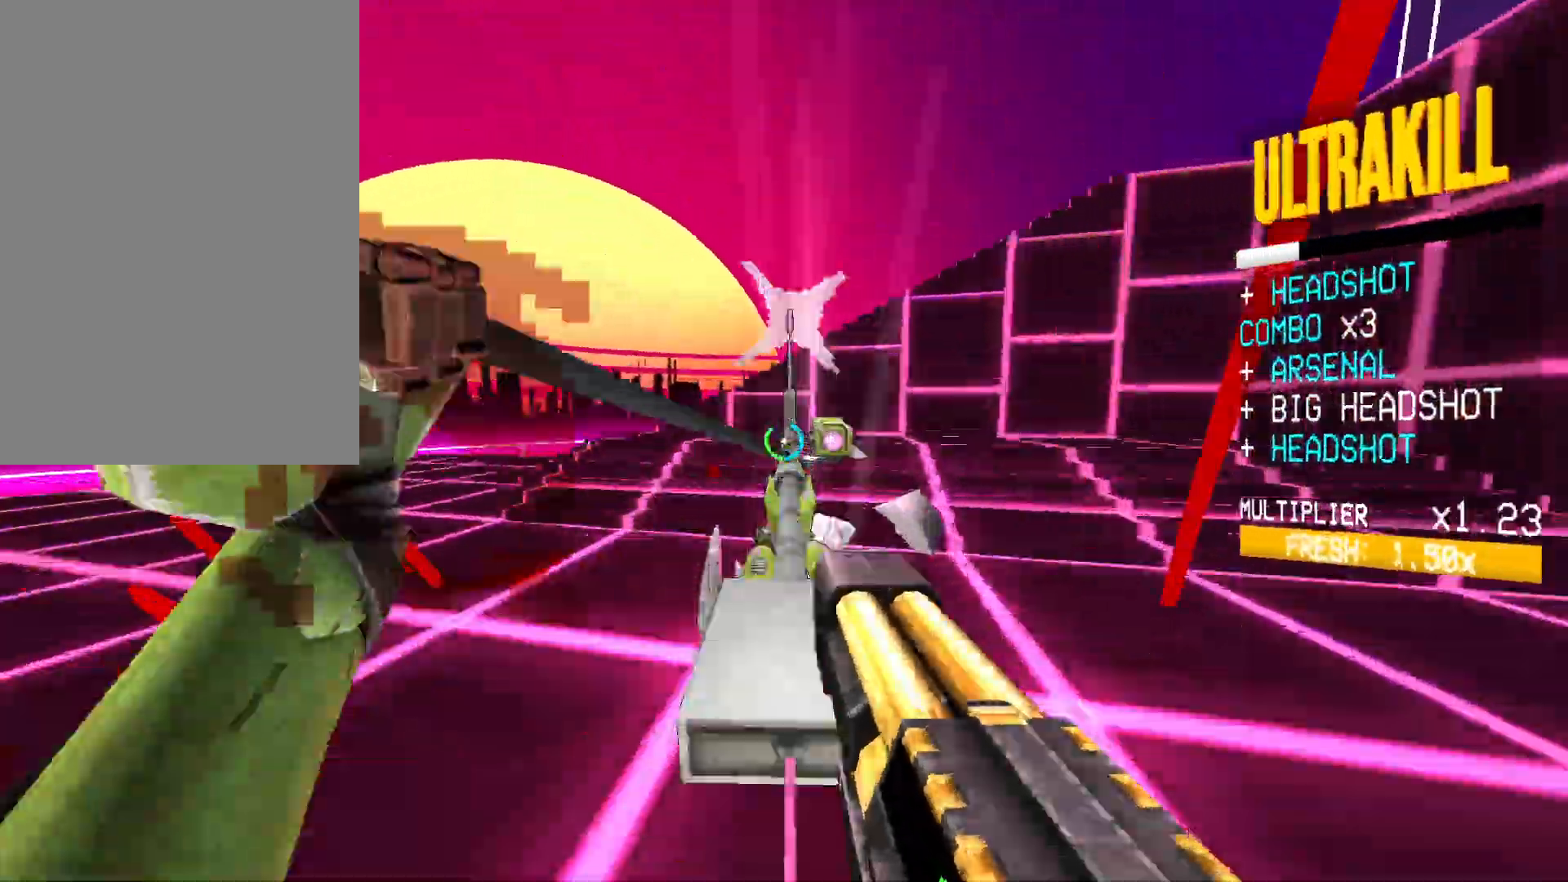
{"keys": ["f", "w"], "mouse": ["left"], "events": [[33, "g", "up"], [50, "mouse_left", "down"], [50, "w", "up"], [100, "w", "down"], [117, "f", "down"], [117, "w", "up"], [417, "w", "down"]]}
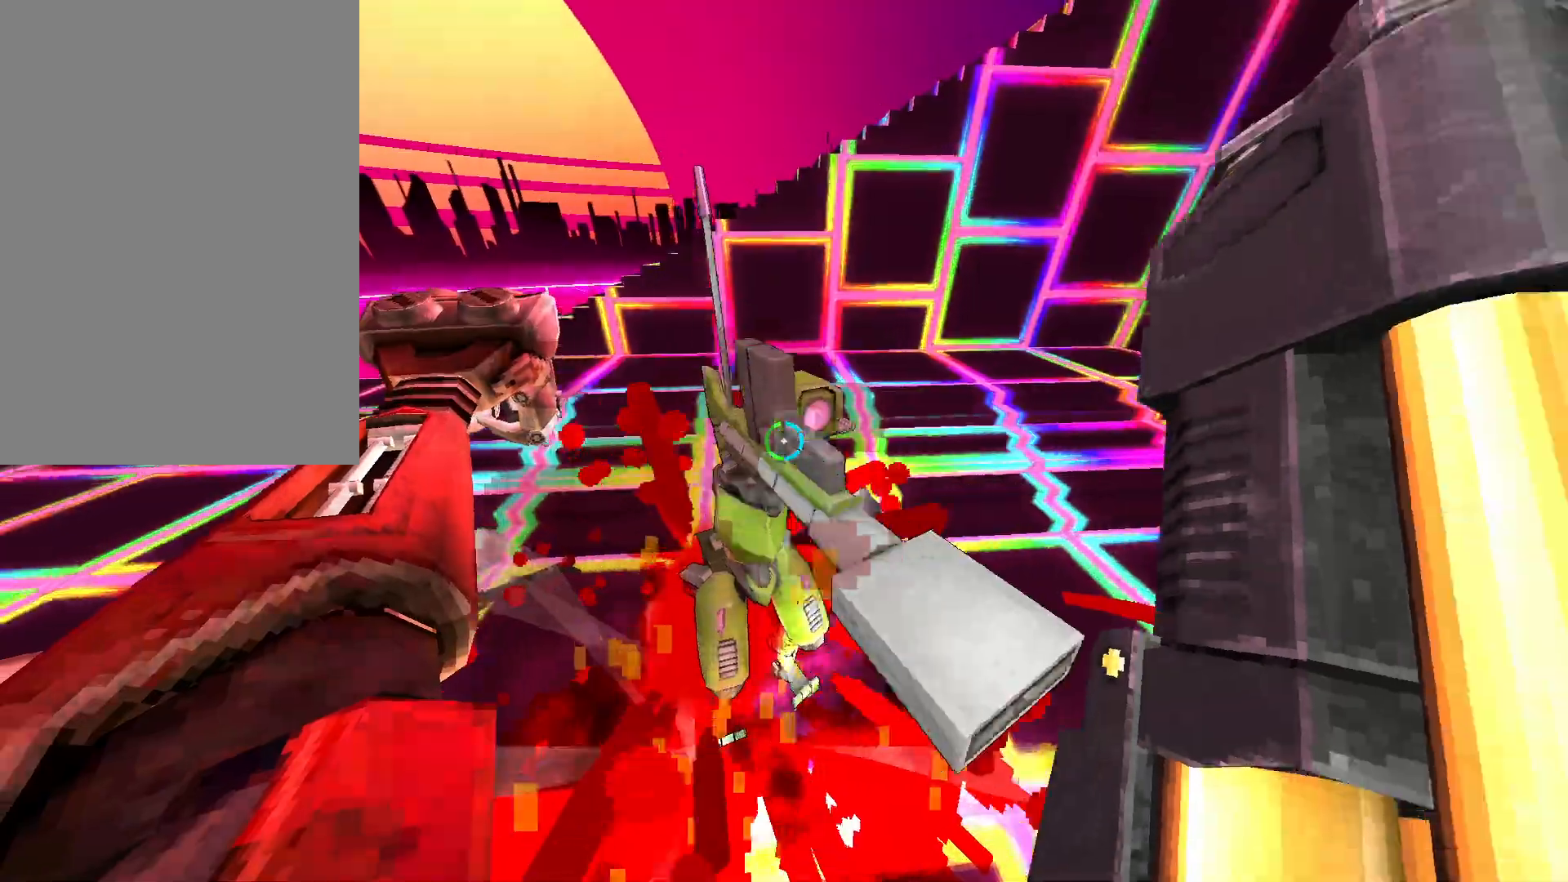
{"keys": [], "mouse": [], "events": [[300, "f", "up"], [367, "g", "down"], [383, "mouse_left", "up"], [450, "g", "up"], [450, "w", "up"]]}
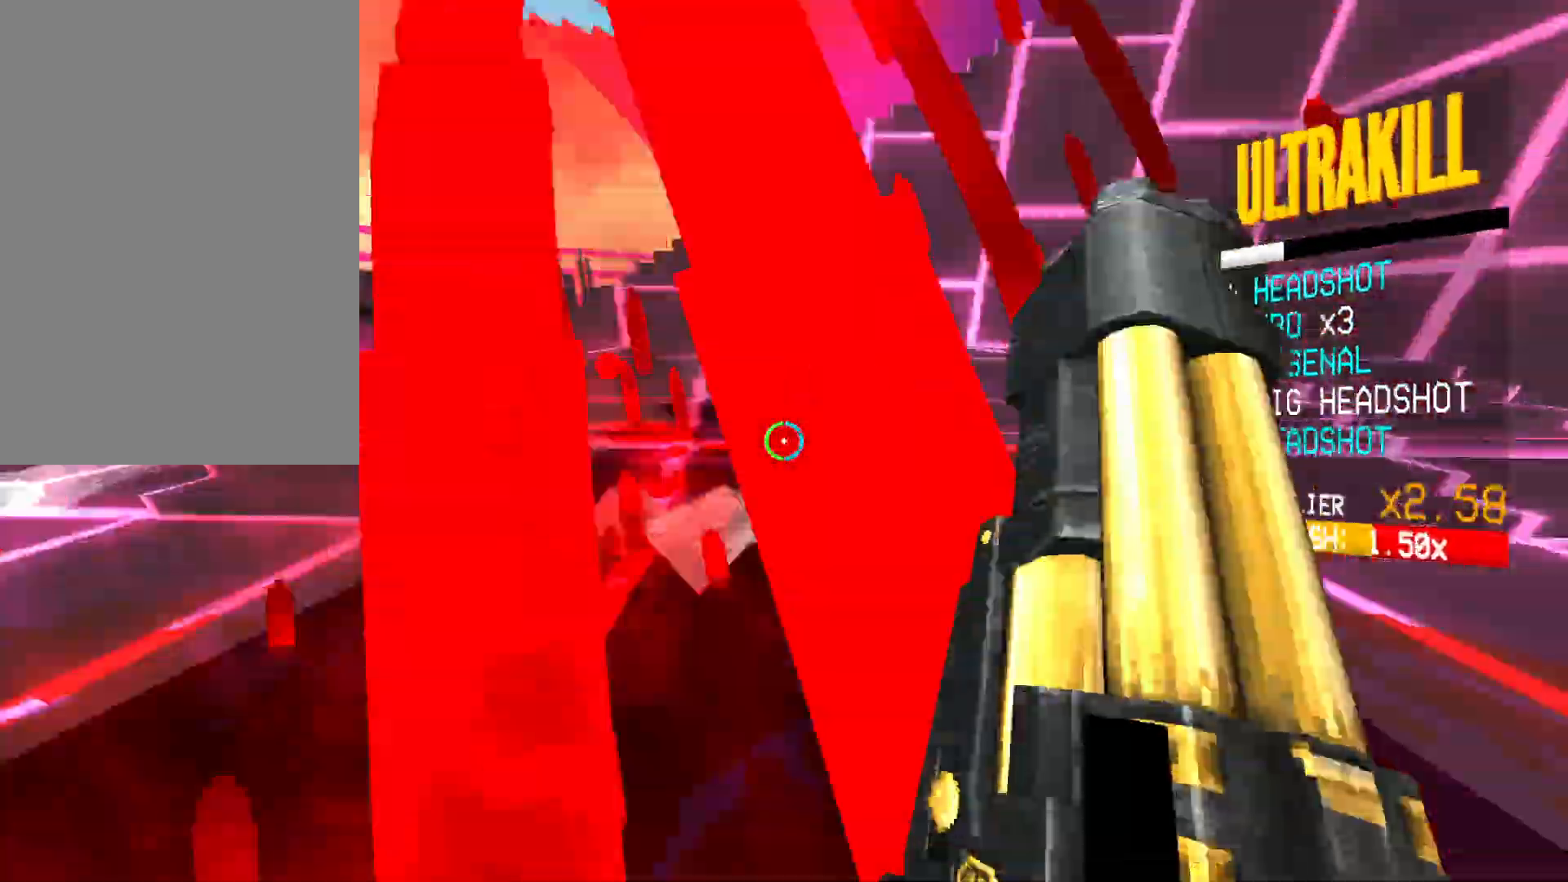
{"keys": ["e", "s"], "mouse": ["left"], "events": [[83, "w", "down"], [183, "w", "up"], [333, "s", "down"], [417, "mouse_left", "down"], [450, "e", "down"]]}
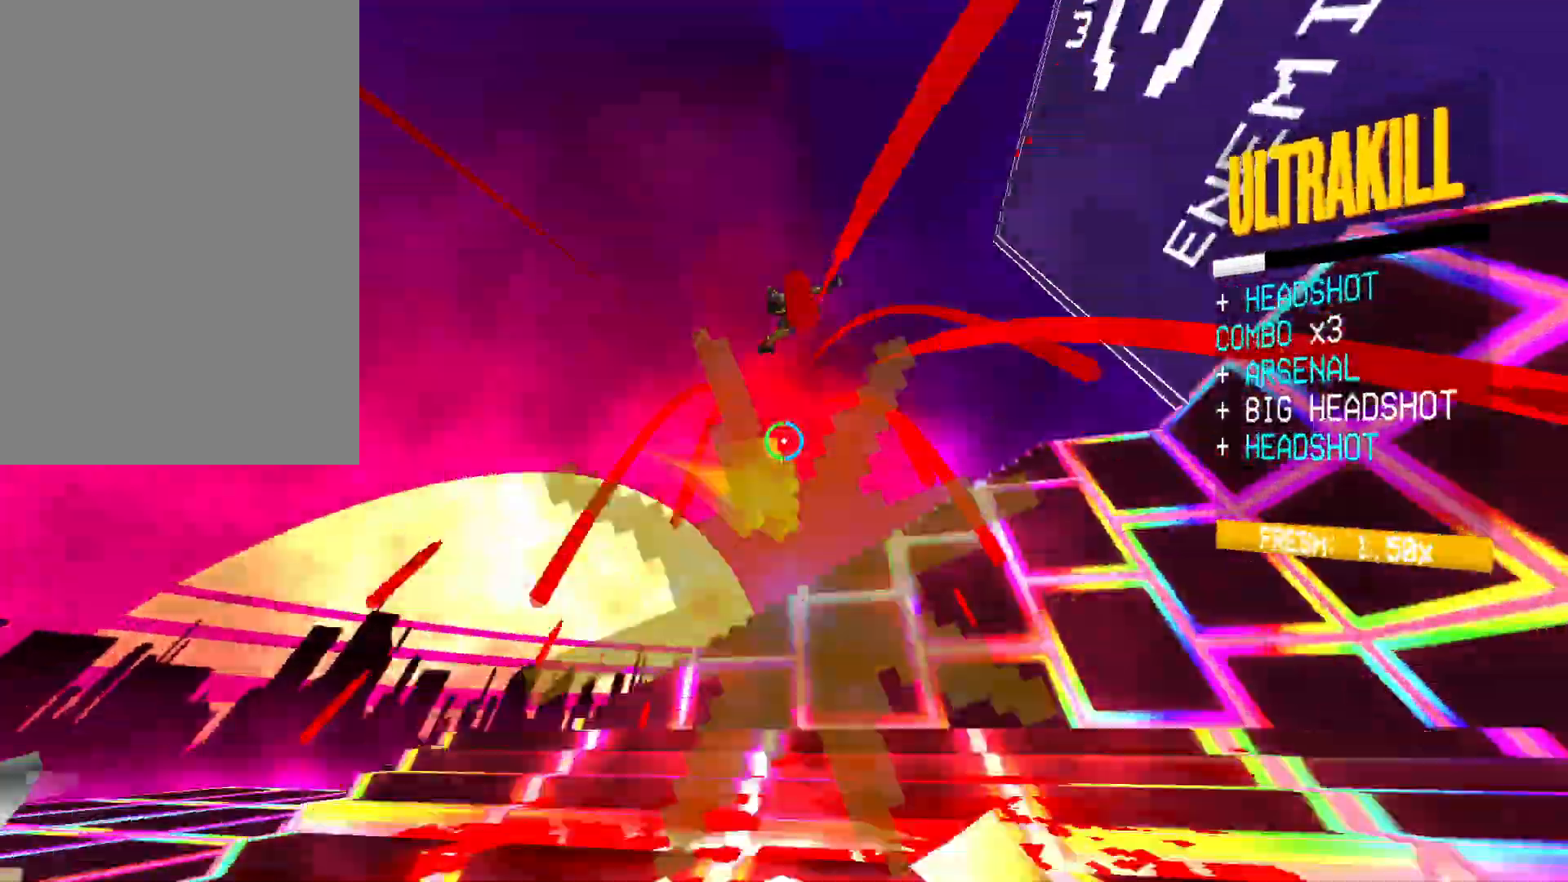
{"keys": [], "mouse": [], "events": [[83, "e", "up"], [117, "mouse_left", "up"], [483, "s", "up"]]}
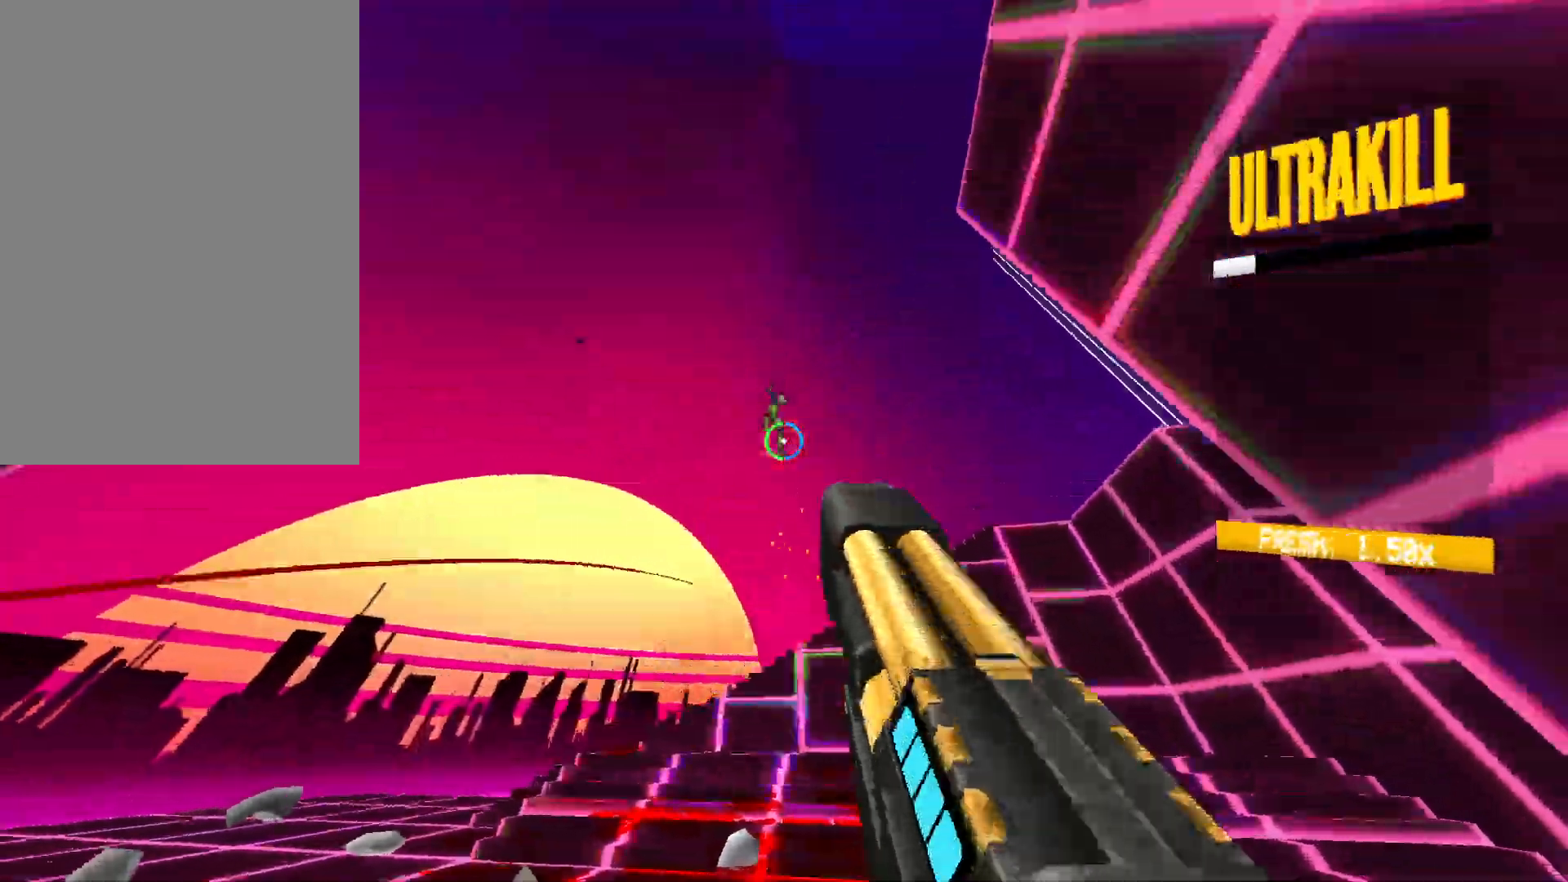
{"keys": [], "mouse": [], "events": [[33, "mouse_left", "down"], [67, "f", "down"], [117, "1", "down"], [133, "mouse_left", "up"], [167, "f", "up"], [183, "1", "up"]]}
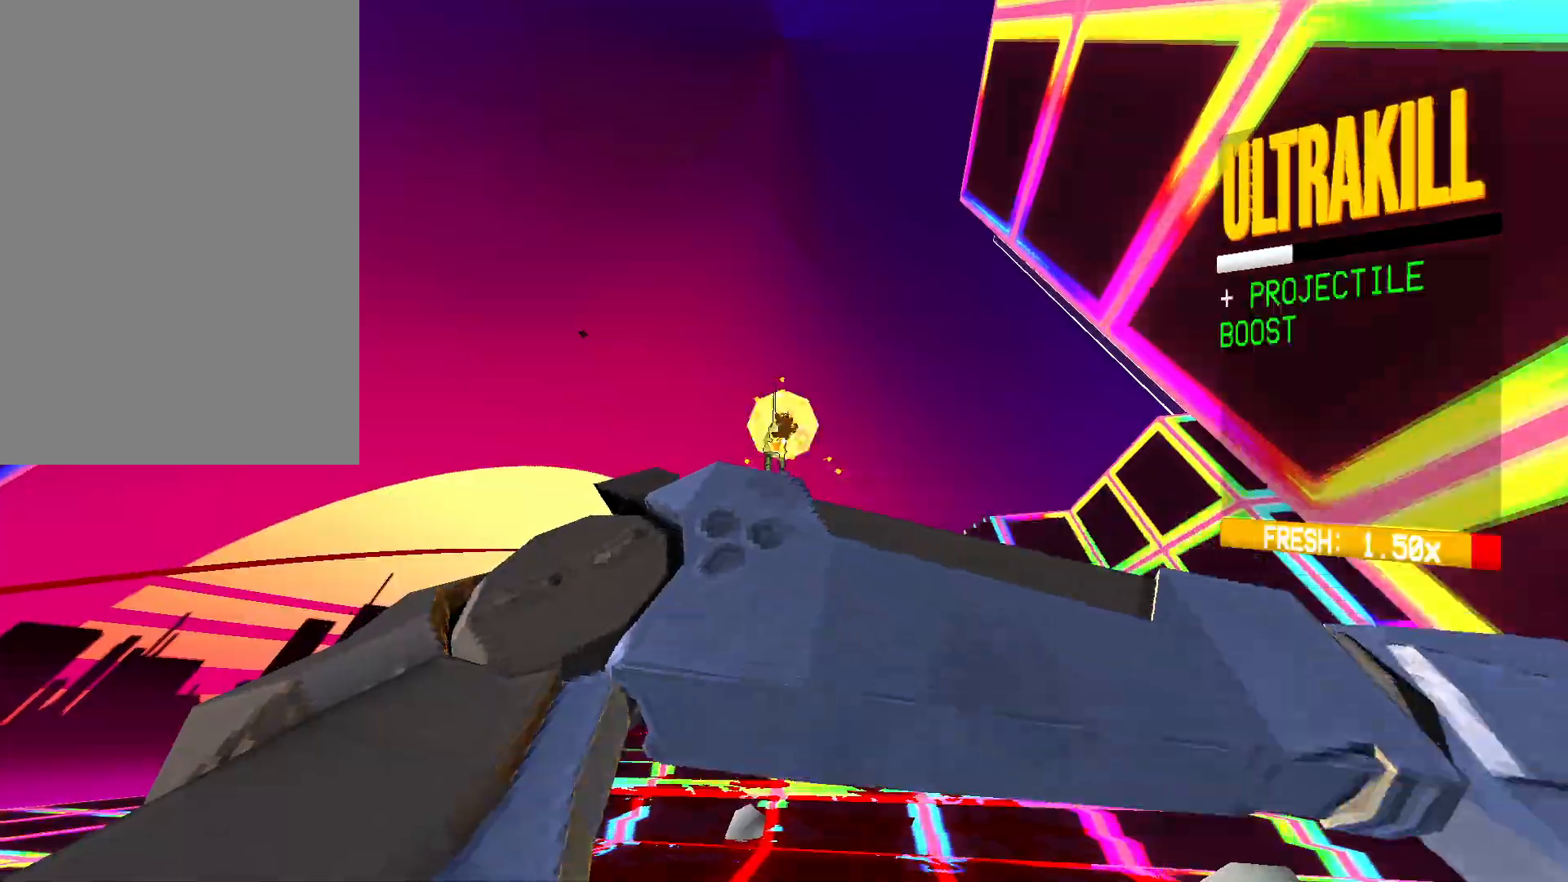
{"keys": [], "mouse": ["right"], "events": [[367, "w", "down"], [450, "w", "up"], [467, "mouse_right", "down"]]}
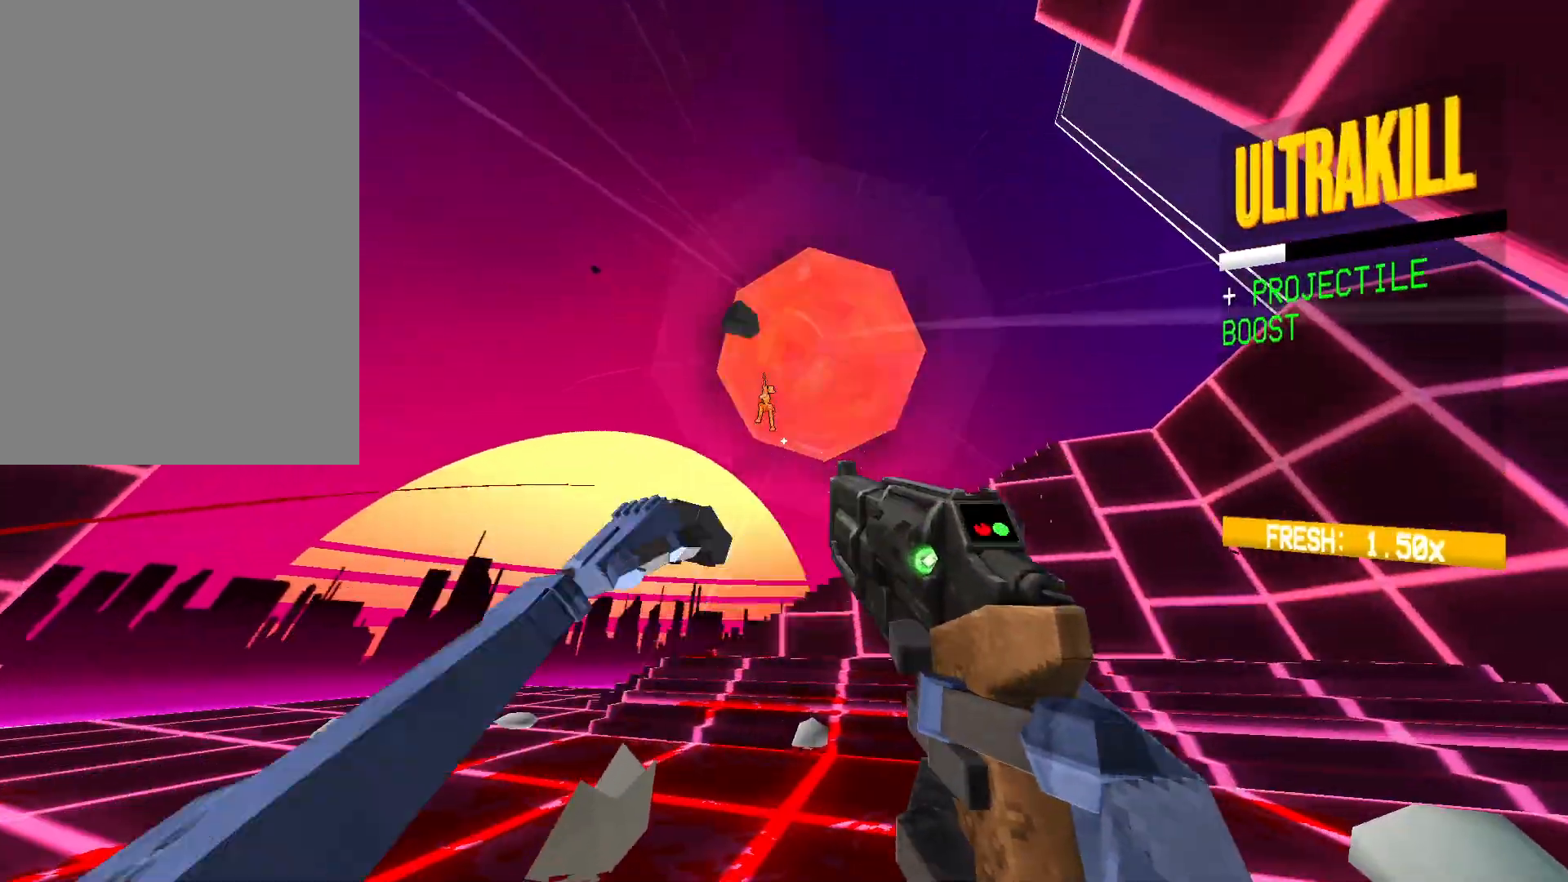
{"keys": ["2"], "mouse": [], "events": [[100, "mouse_right", "up"], [367, "mouse_left", "down"], [367, "mouse_right", "down"], [417, "mouse_right", "up"], [433, "mouse_left", "up"], [467, "2", "down"]]}
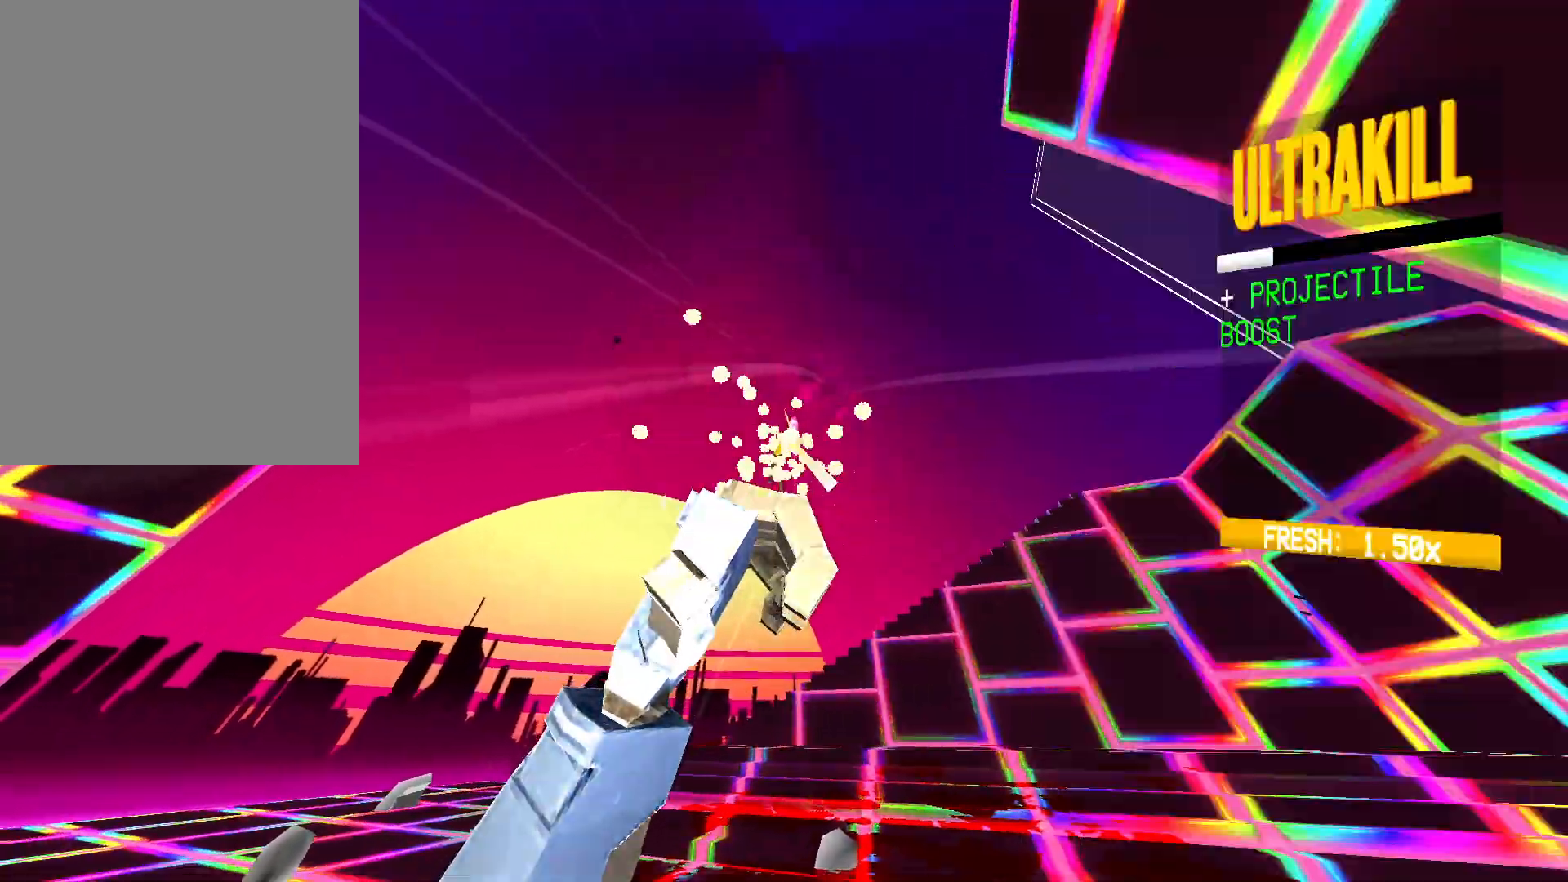
{"keys": ["w"], "mouse": [], "events": [[17, "2", "up"], [217, "w", "down"]]}
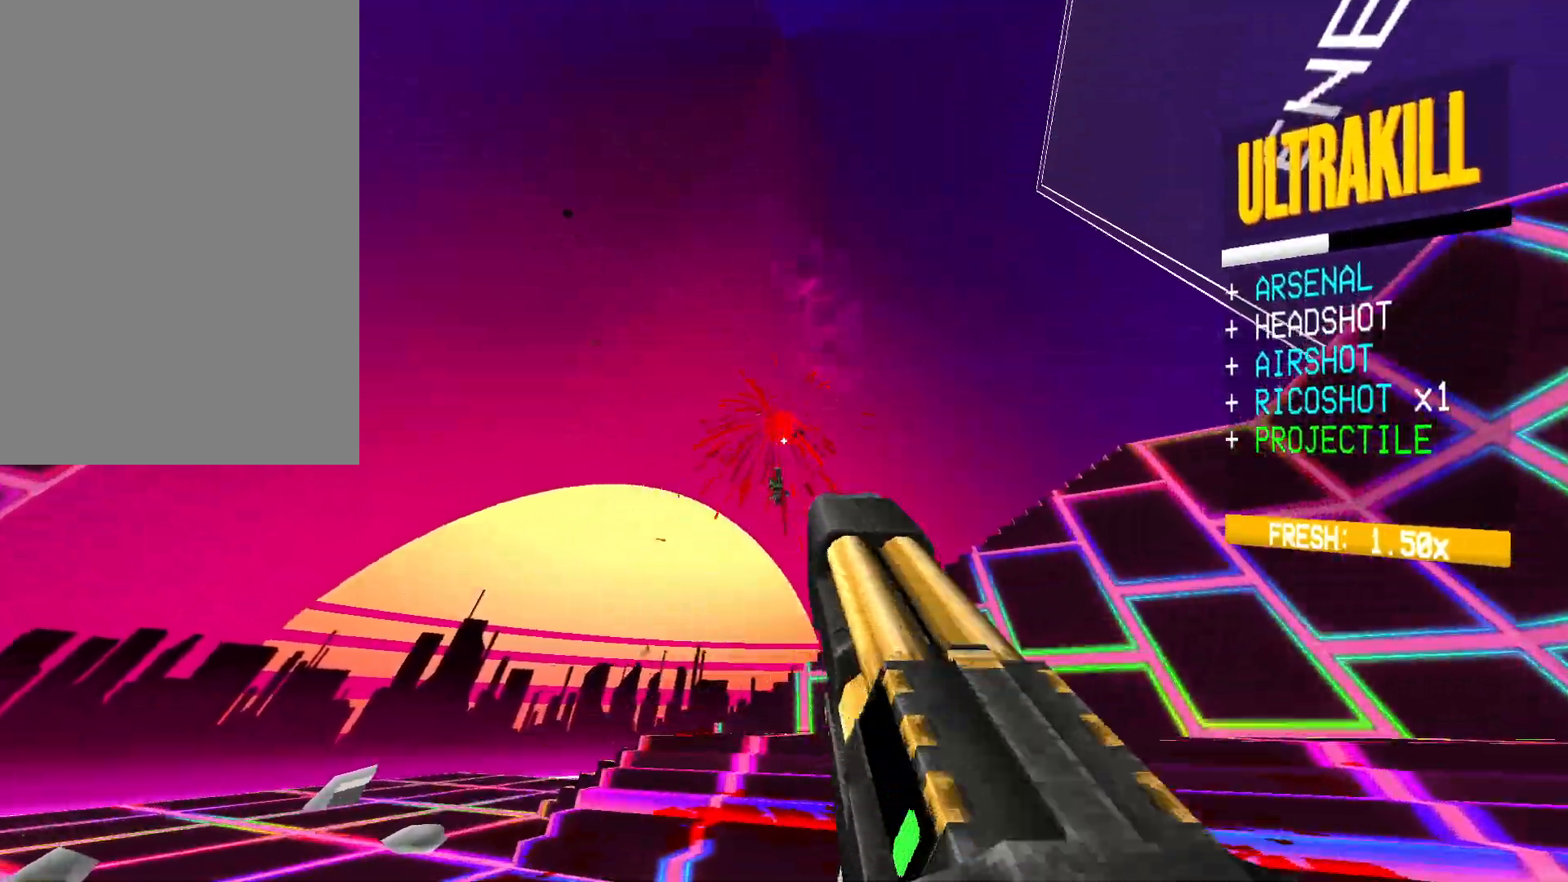
{"keys": ["d"], "mouse": [], "events": [[150, "d", "down"], [183, "w", "up"], [283, "3", "down"], [383, "3", "up"]]}
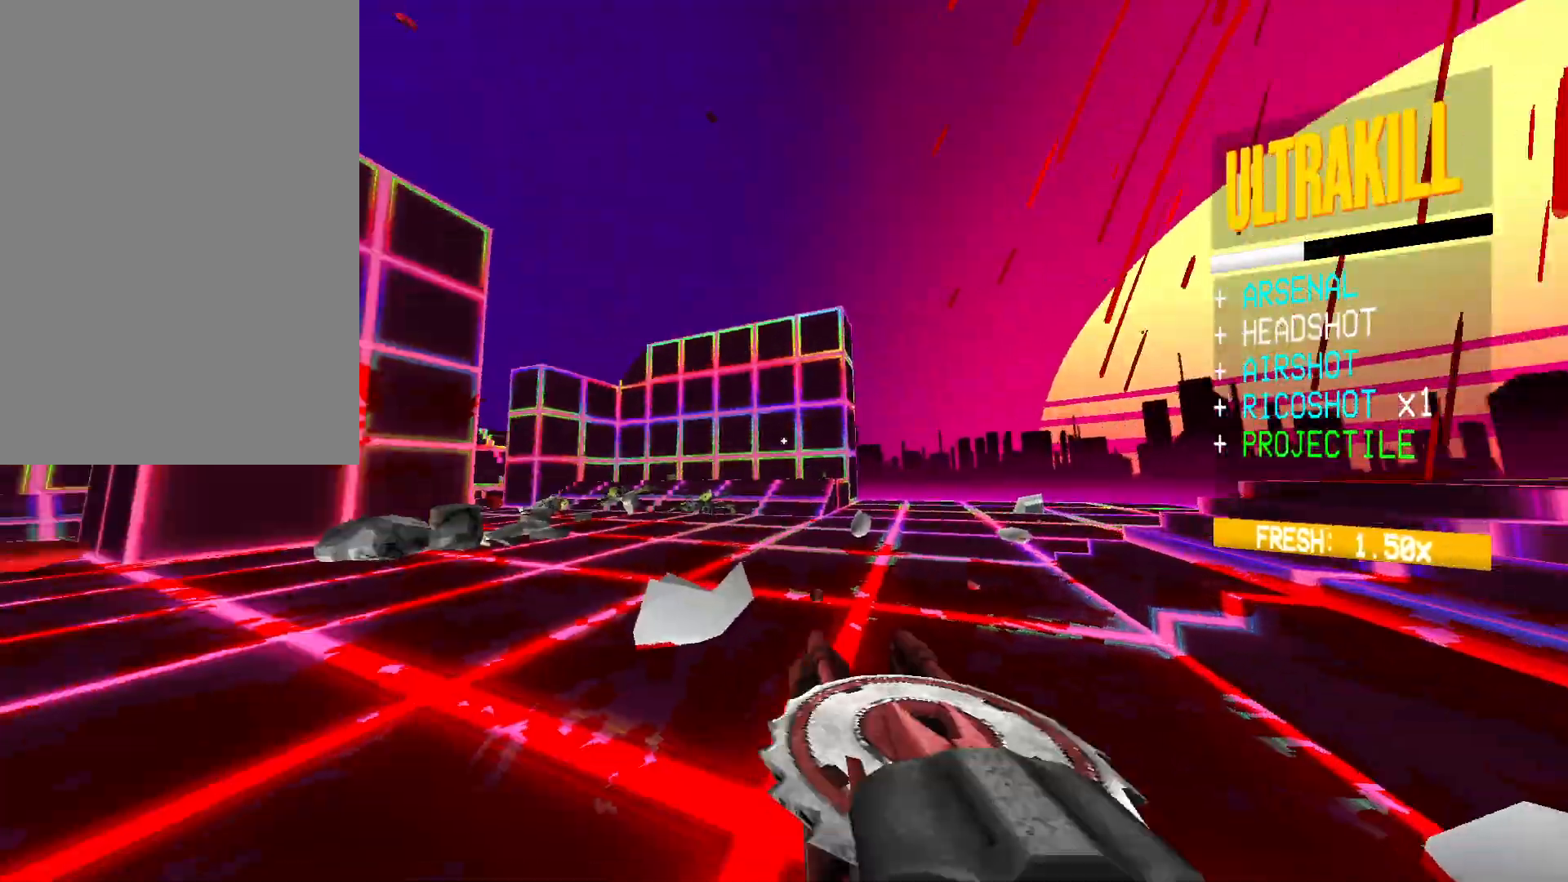
{"keys": ["d", "w"], "mouse": [], "events": [[200, "space", "down"], [433, "space", "up"], [433, "w", "down"]]}
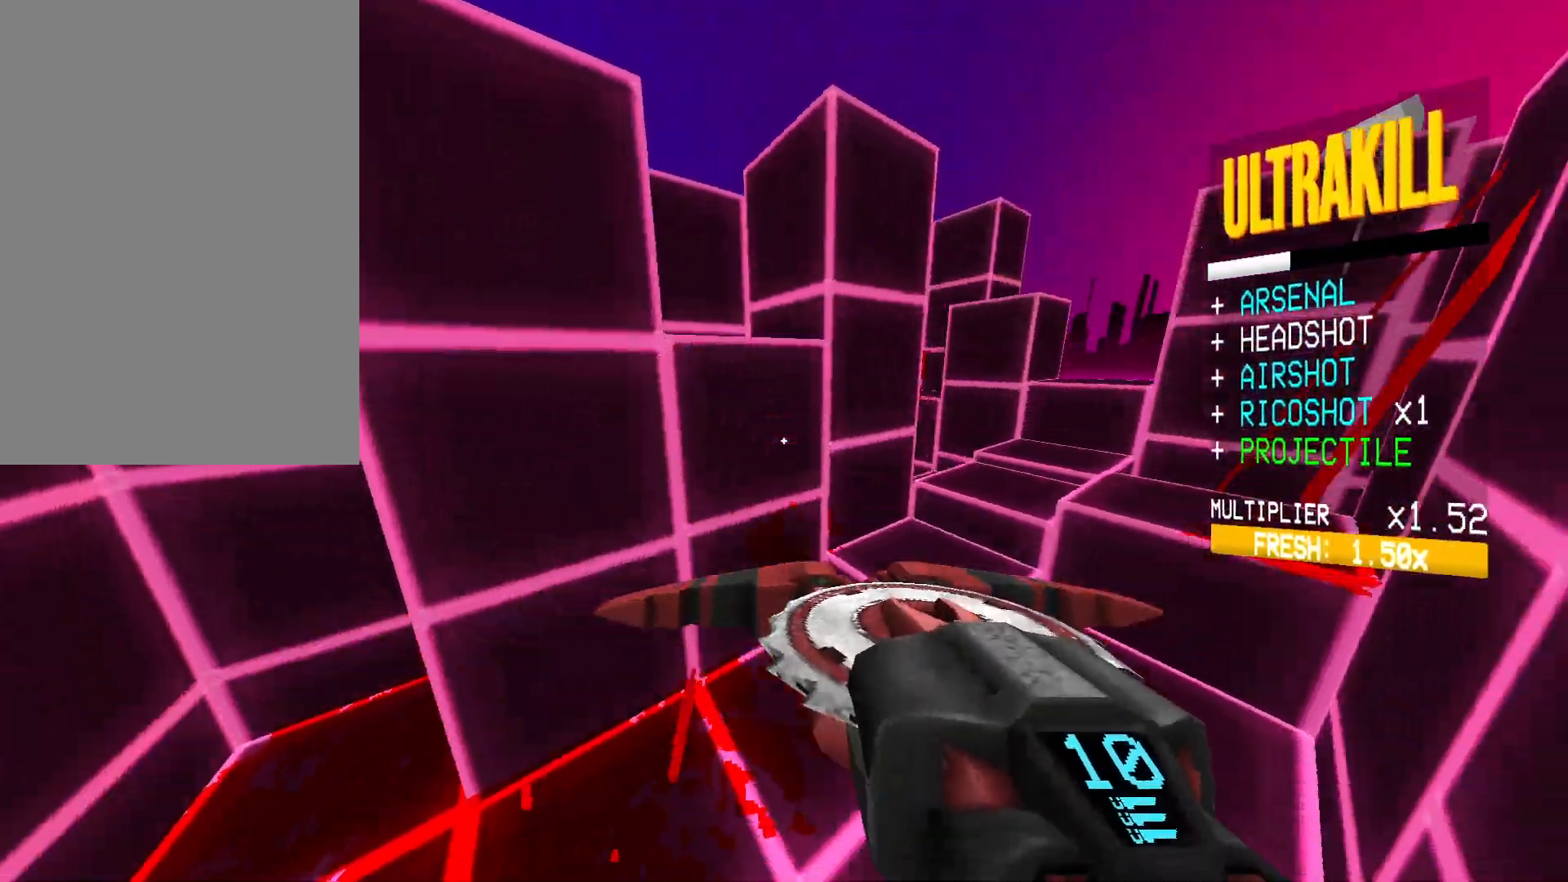
{"keys": ["d", "w"], "mouse": [], "events": [[17, "d", "up"], [350, "d", "down"]]}
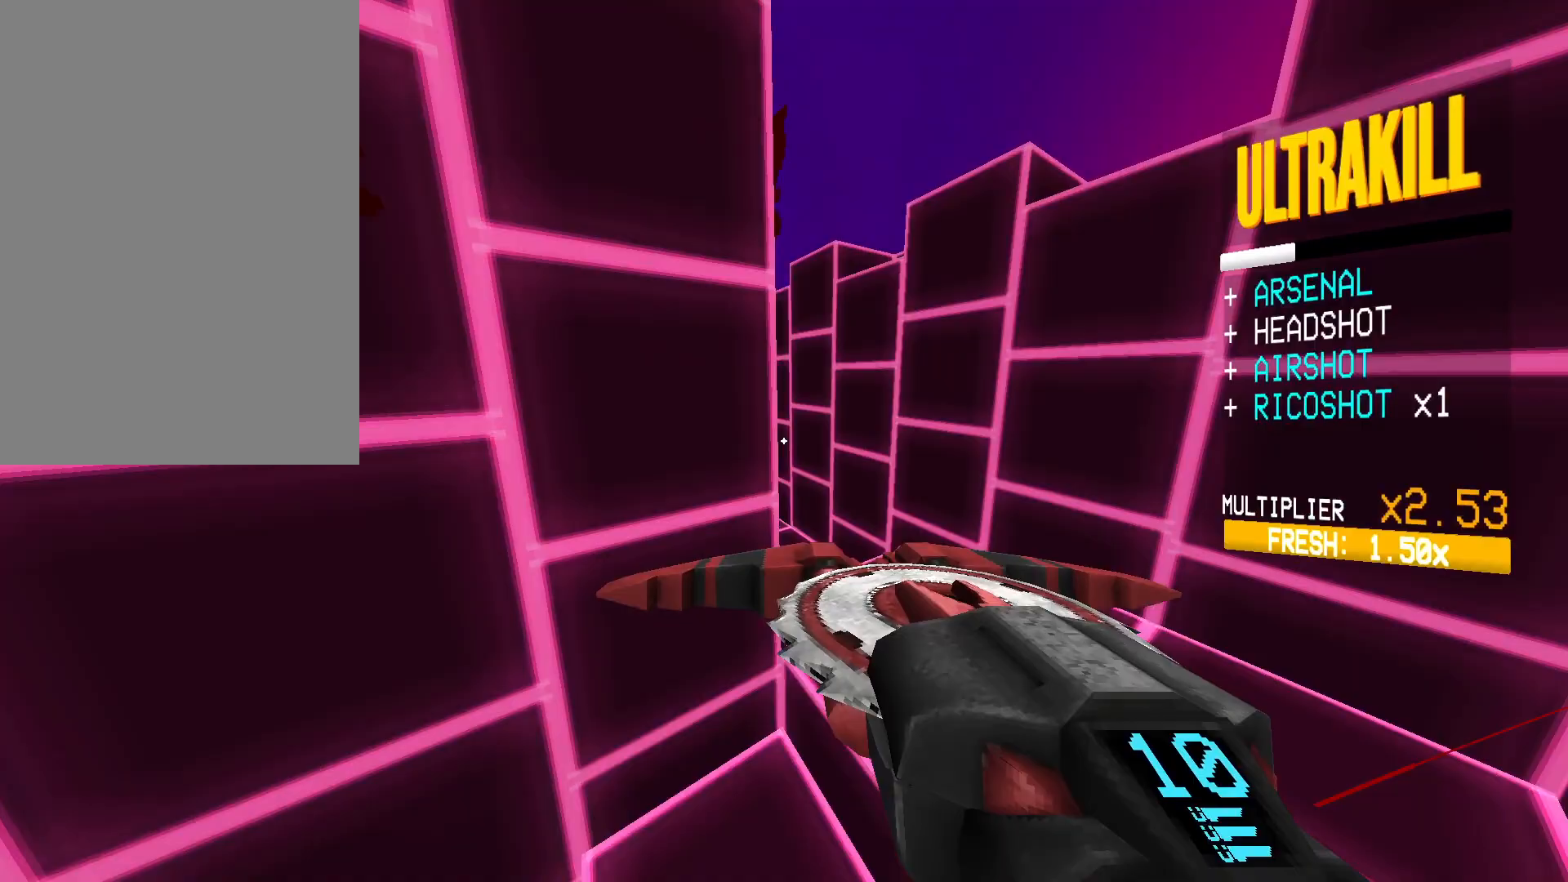
{"keys": ["w"], "mouse": [], "events": [[450, "d", "up"]]}
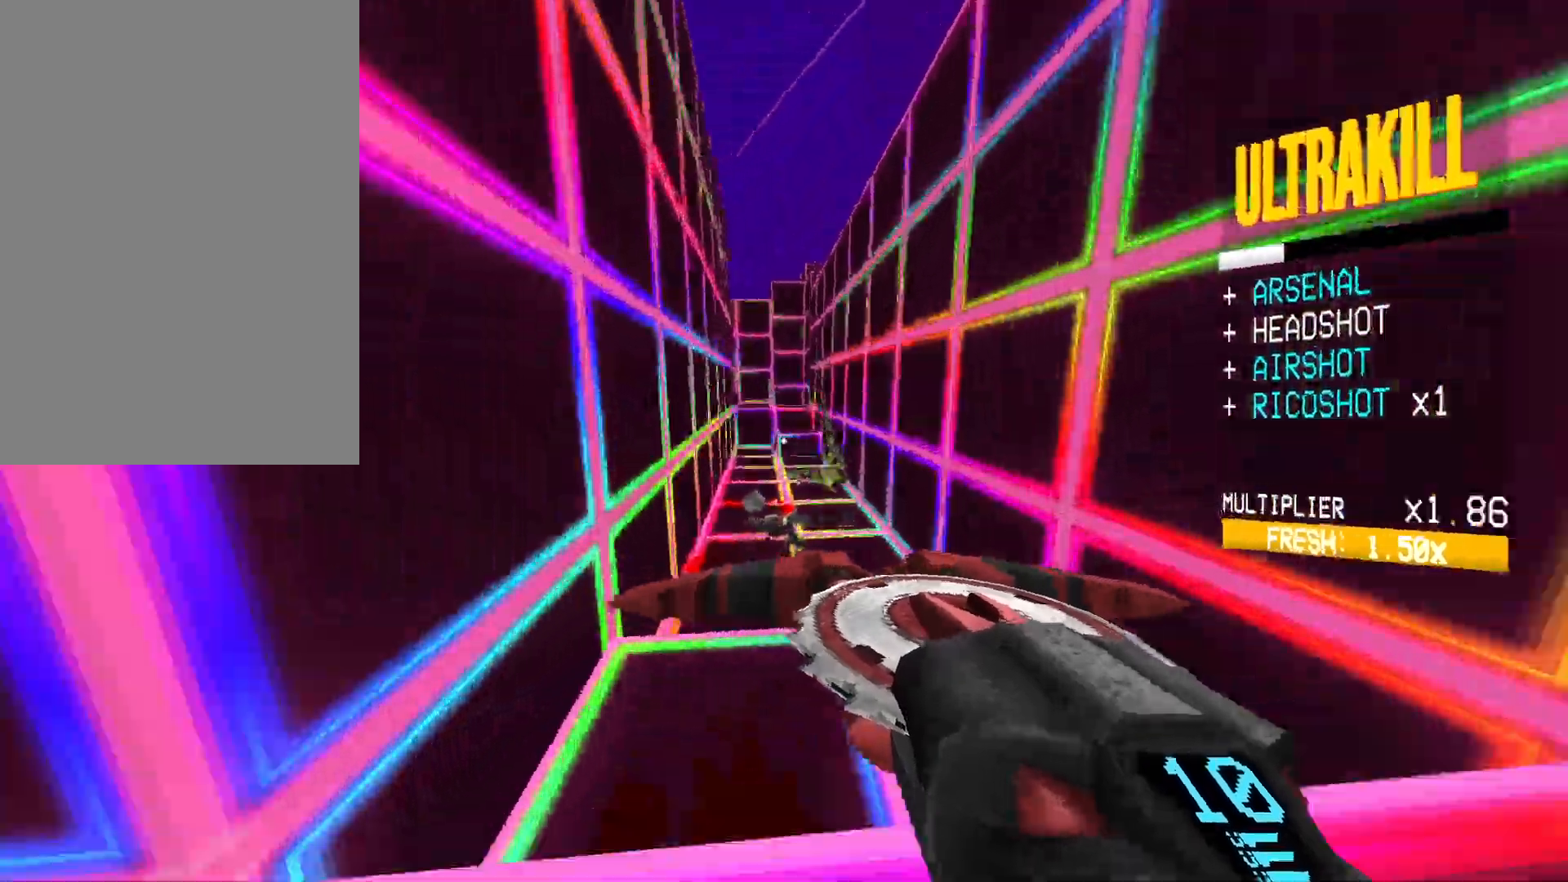
{"keys": ["ctrl", "w"], "mouse": [], "events": [[17, "space", "down"], [50, "a", "down"], [250, "space", "up"], [333, "a", "up"], [500, "ctrl", "down"]]}
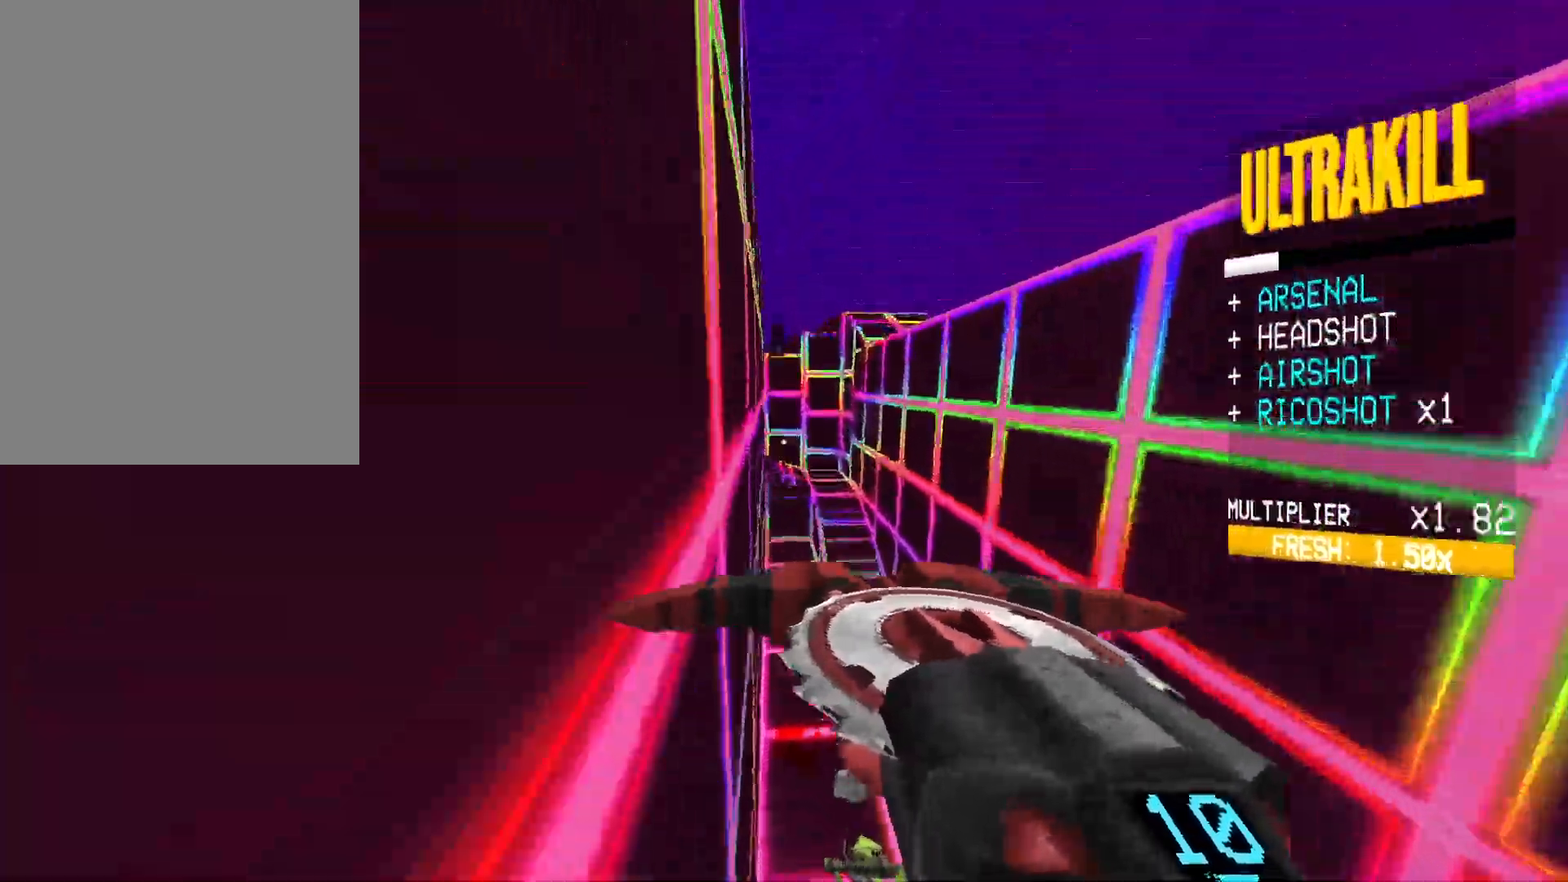
{"keys": ["a", "w"], "mouse": [], "events": [[50, "space", "down"], [150, "ctrl", "up"], [200, "space", "up"], [383, "a", "down"]]}
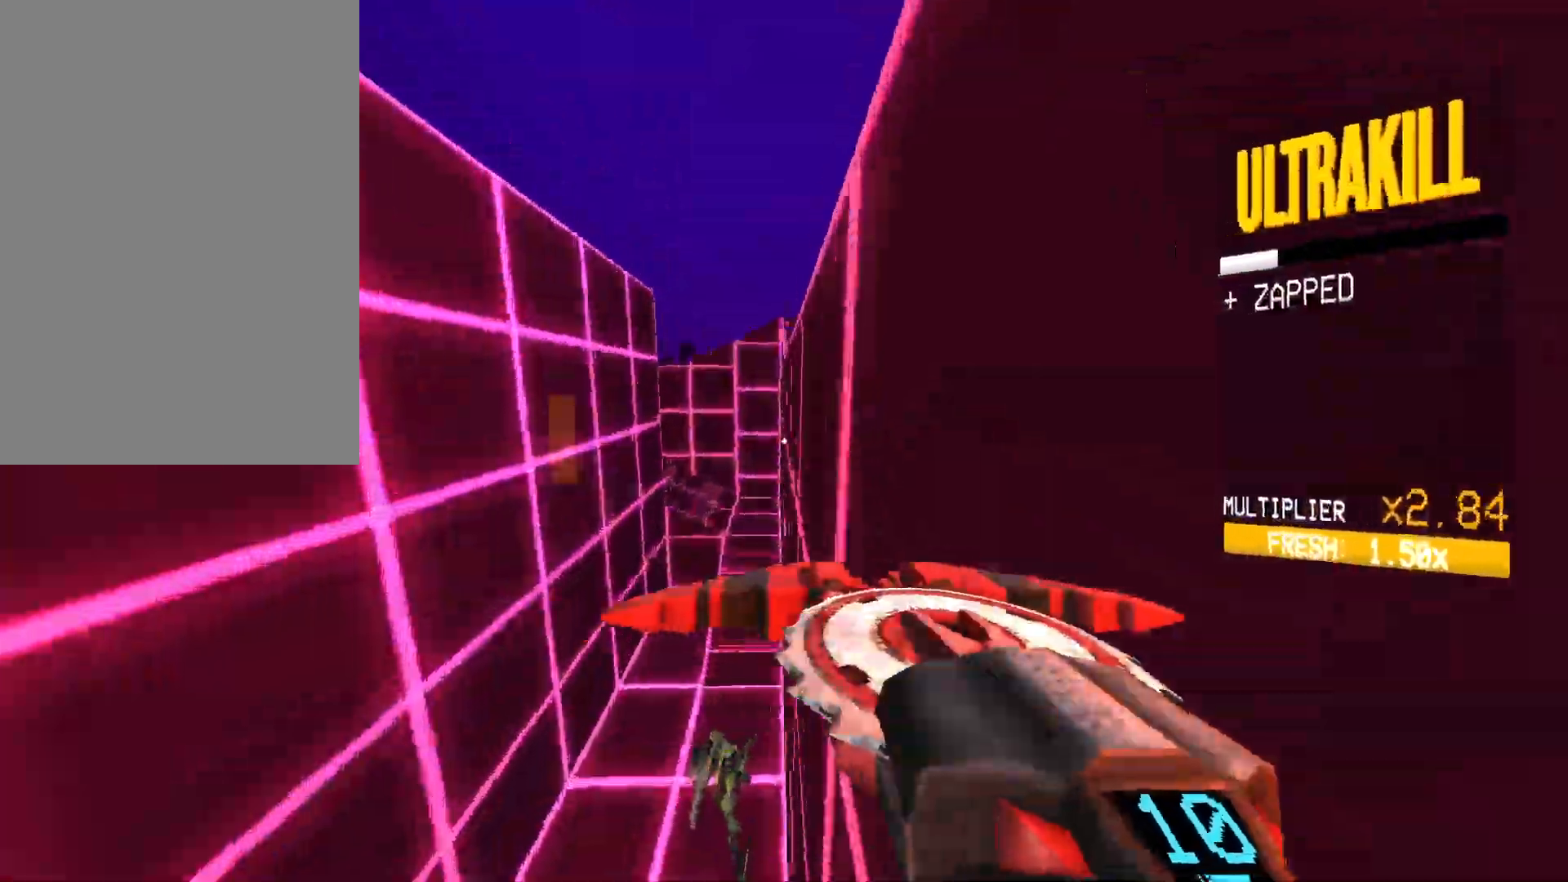
{"keys": ["w"], "mouse": [], "events": [[200, "a", "up"], [333, "d", "down"], [483, "d", "up"]]}
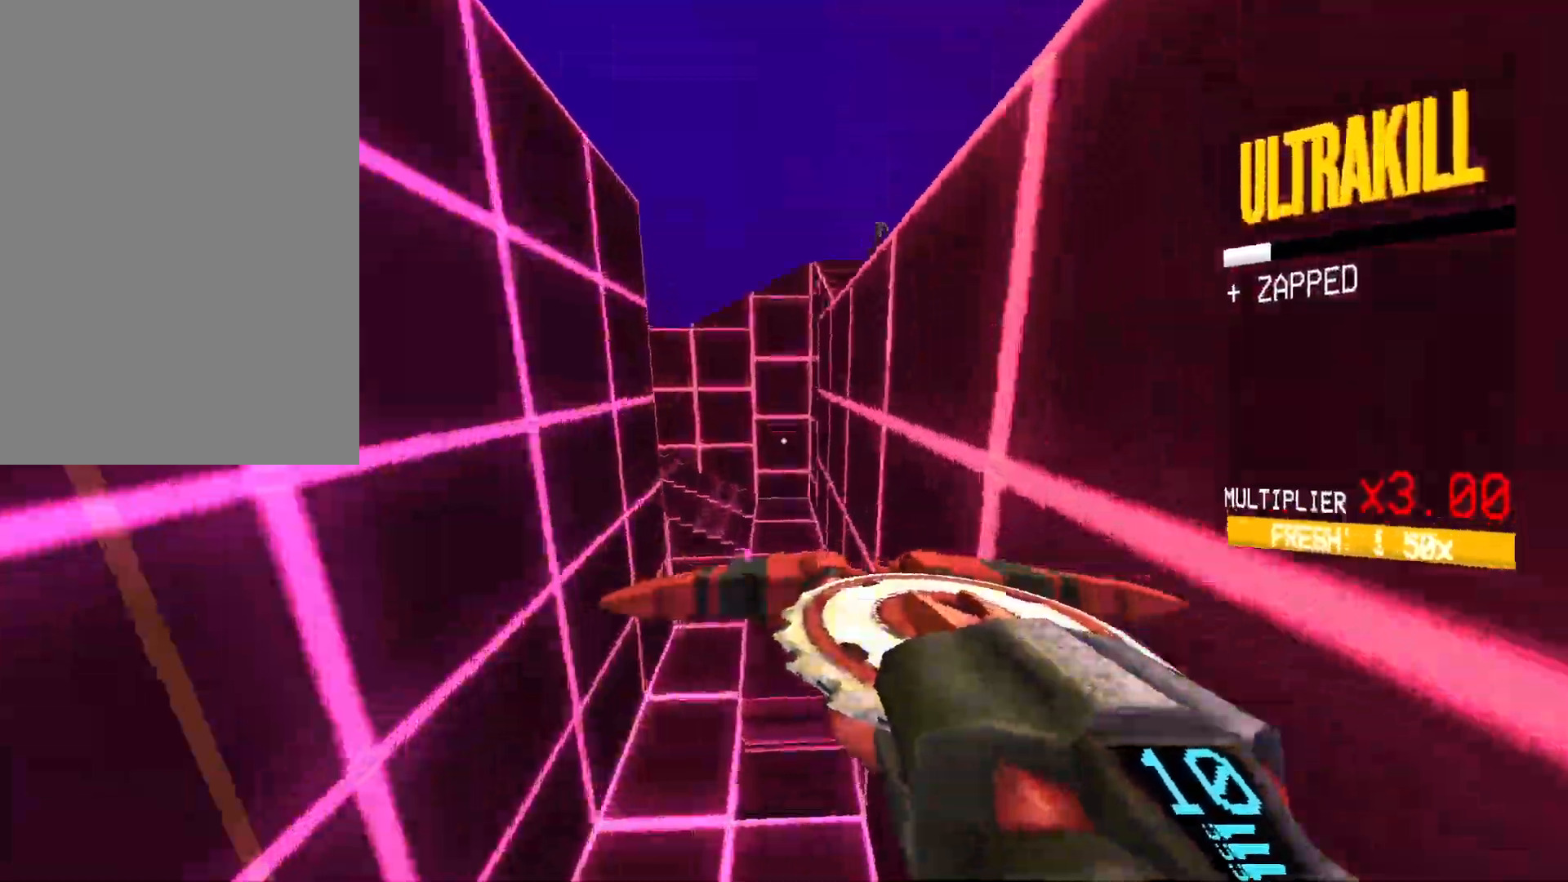
{"keys": [], "mouse": [], "events": [[67, "a", "down"], [233, "w", "up"], [250, "a", "up"]]}
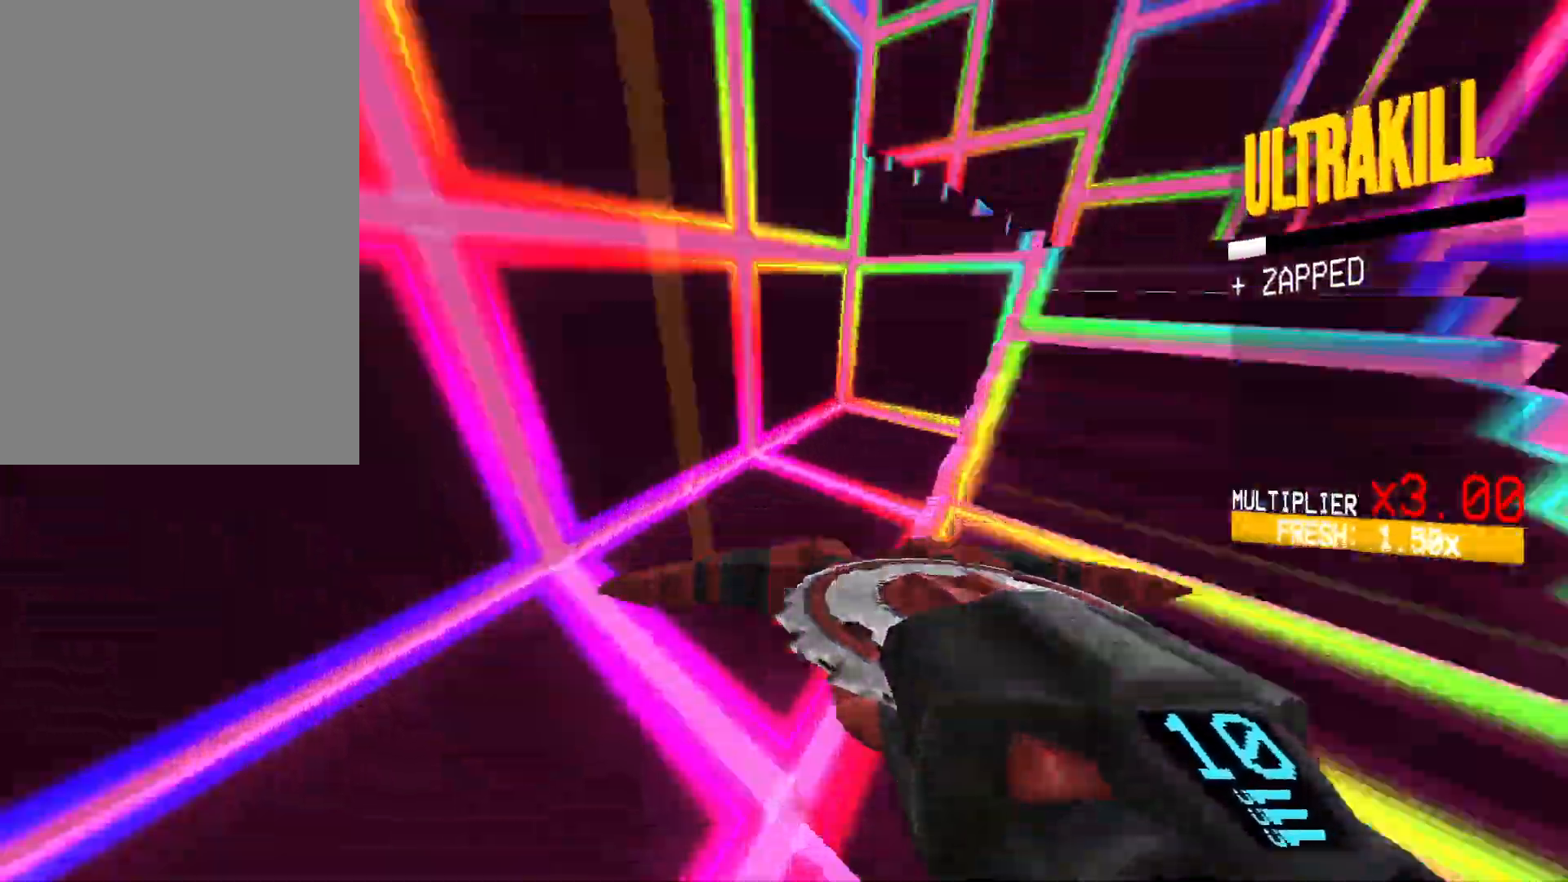
{"keys": ["w"], "mouse": [], "events": [[117, "space", "down"], [200, "mouse_left", "down"], [217, "mouse_left", "up"], [217, "w", "down"], [350, "space", "up"]]}
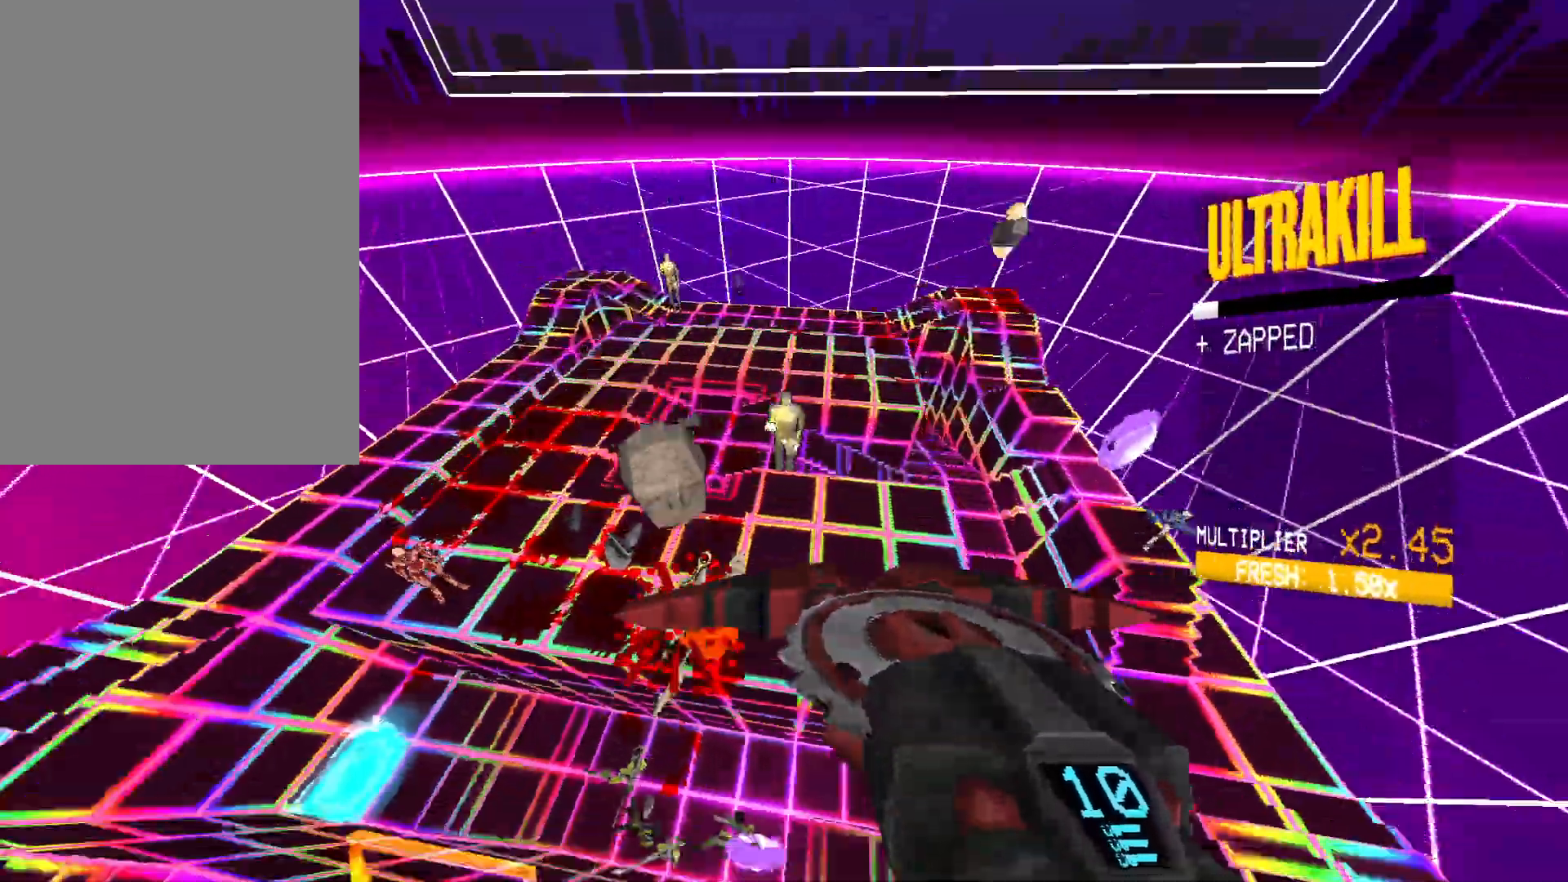
{"keys": ["a"], "mouse": [], "events": [[333, "a", "down"], [350, "shift", "down"], [450, "w", "up"], [500, "shift", "up"]]}